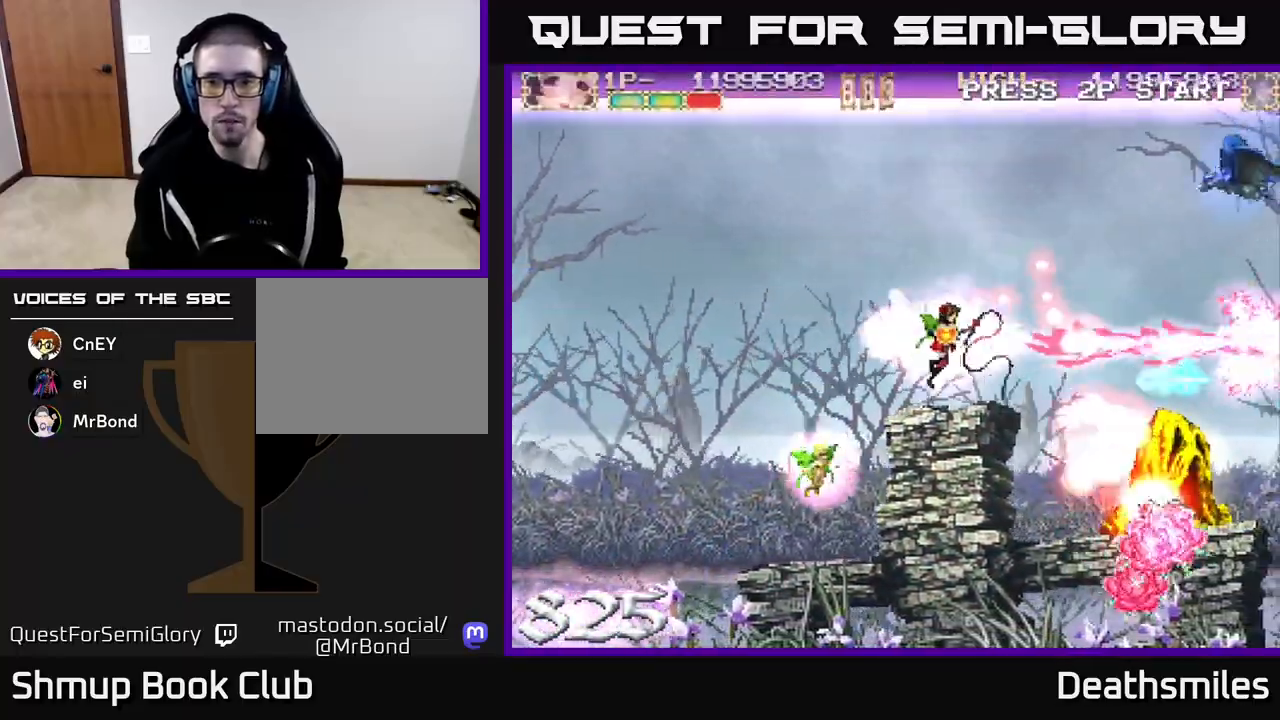
Gameplay with a controller (Xbox layout); each line is a JSON object with the inputs held at the frame after it. "events" lists button and stick changes between this image and that frame as [ms after this image, input, new state], when the widget could be followed in between. Not read: left_stick right_stick.
{"buttons": ["B", "DPAD_UP", "DPAD_LEFT"], "events": [[17, "DPAD_RIGHT", "down"], [267, "DPAD_RIGHT", "up"], [267, "DPAD_UP", "down"], [300, "DPAD_LEFT", "down"]]}
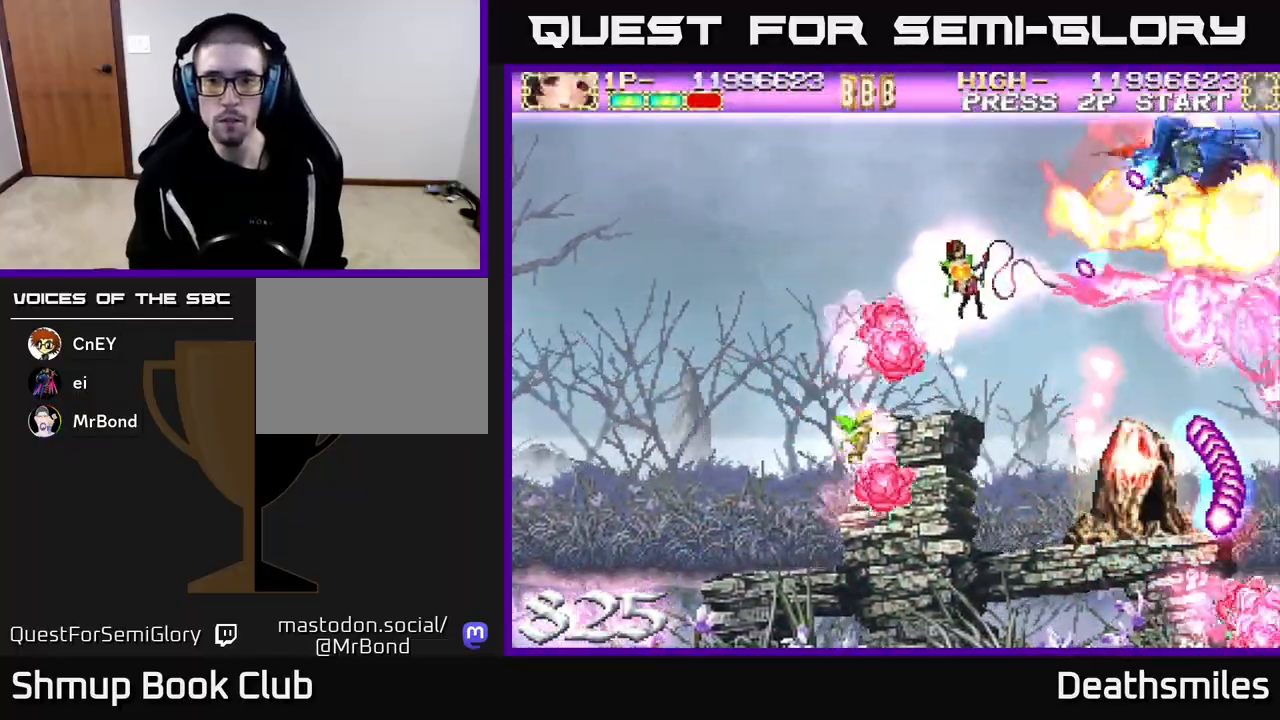
{"buttons": ["B"], "events": [[283, "DPAD_UP", "up"], [383, "DPAD_LEFT", "up"]]}
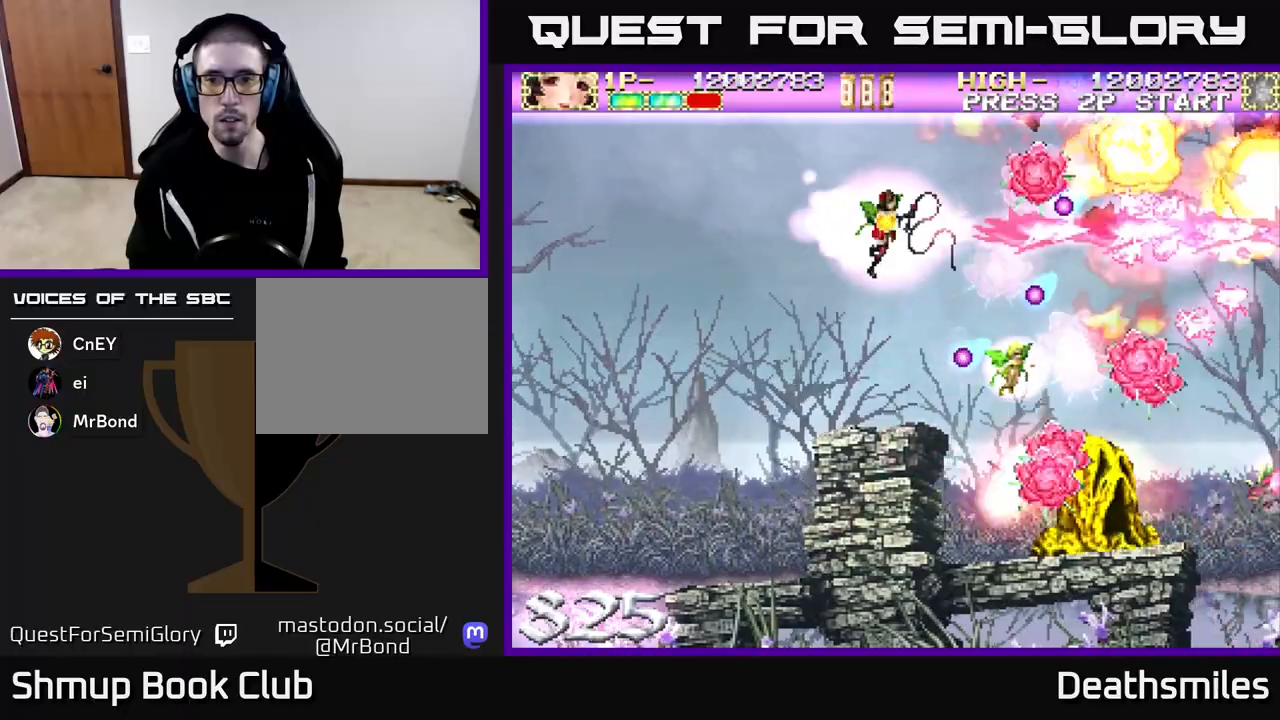
{"buttons": ["B"], "events": [[350, "DPAD_DOWN", "down"], [450, "DPAD_DOWN", "up"]]}
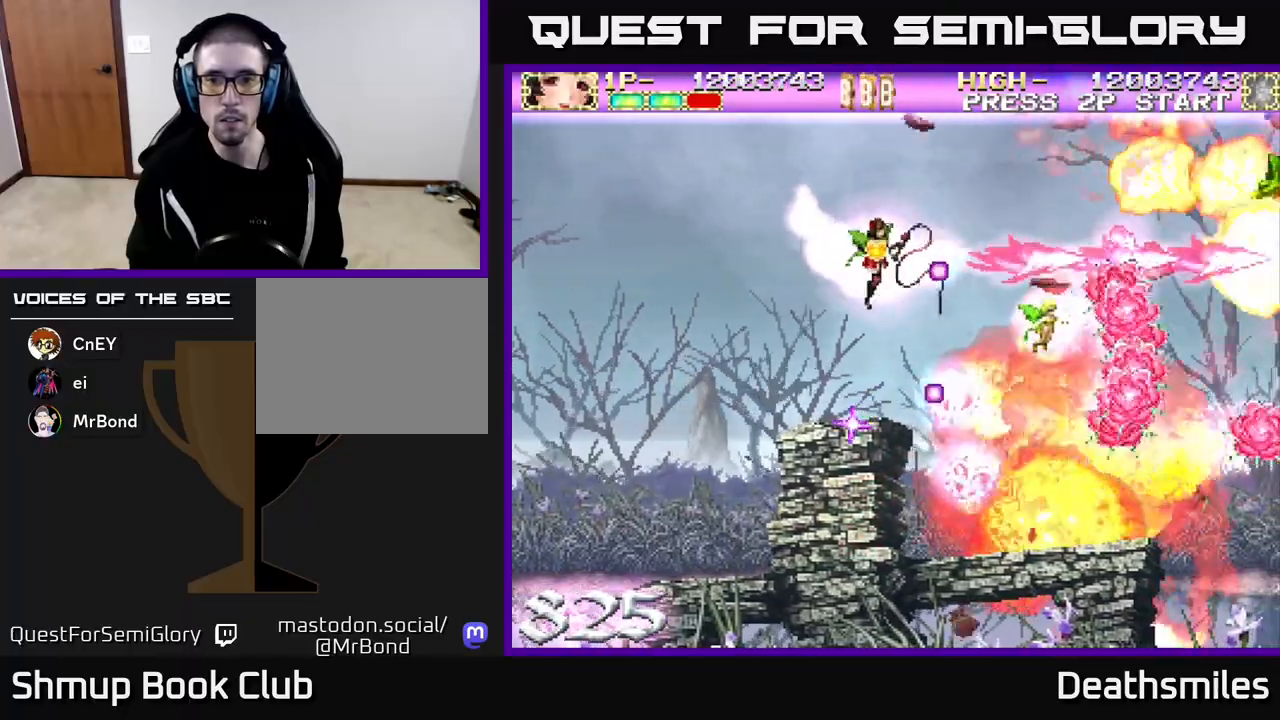
{"buttons": ["R2", "DPAD_DOWN"], "events": [[17, "DPAD_LEFT", "down"], [33, "DPAD_UP", "down"], [133, "DPAD_LEFT", "up"], [183, "DPAD_UP", "up"], [200, "DPAD_RIGHT", "down"], [267, "DPAD_DOWN", "down"], [383, "DPAD_RIGHT", "up"], [383, "R2", "down"], [400, "B", "up"]]}
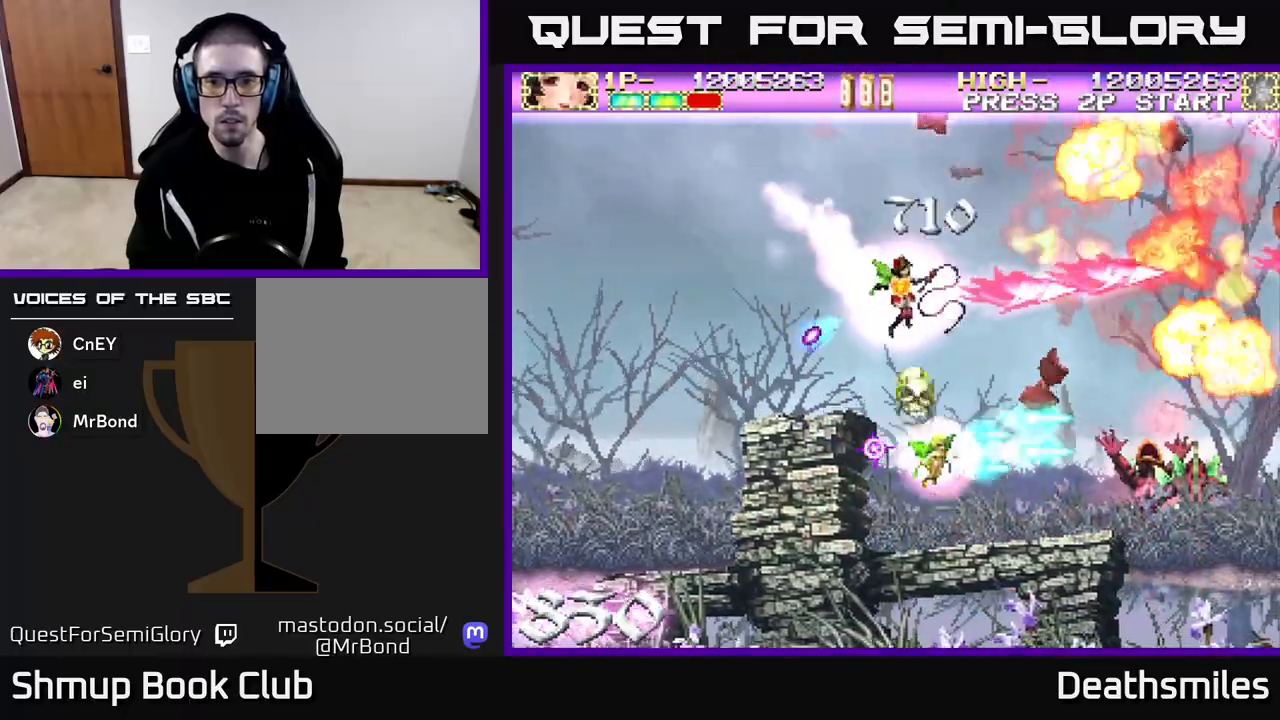
{"buttons": ["R2"], "events": [[467, "DPAD_DOWN", "up"]]}
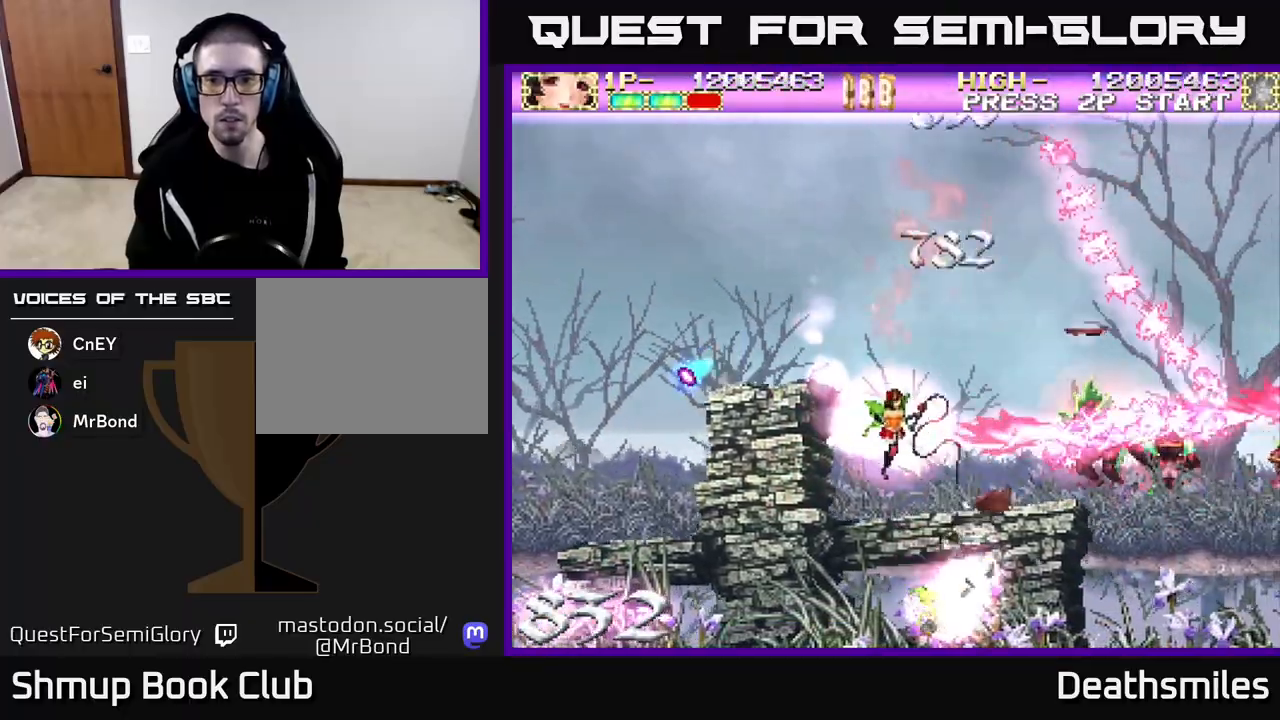
{"buttons": ["B"], "events": [[17, "DPAD_LEFT", "down"], [17, "DPAD_UP", "down"], [150, "B", "down"], [150, "R2", "up"], [183, "DPAD_UP", "up"], [350, "DPAD_LEFT", "up"], [383, "DPAD_DOWN", "down"], [433, "DPAD_DOWN", "up"]]}
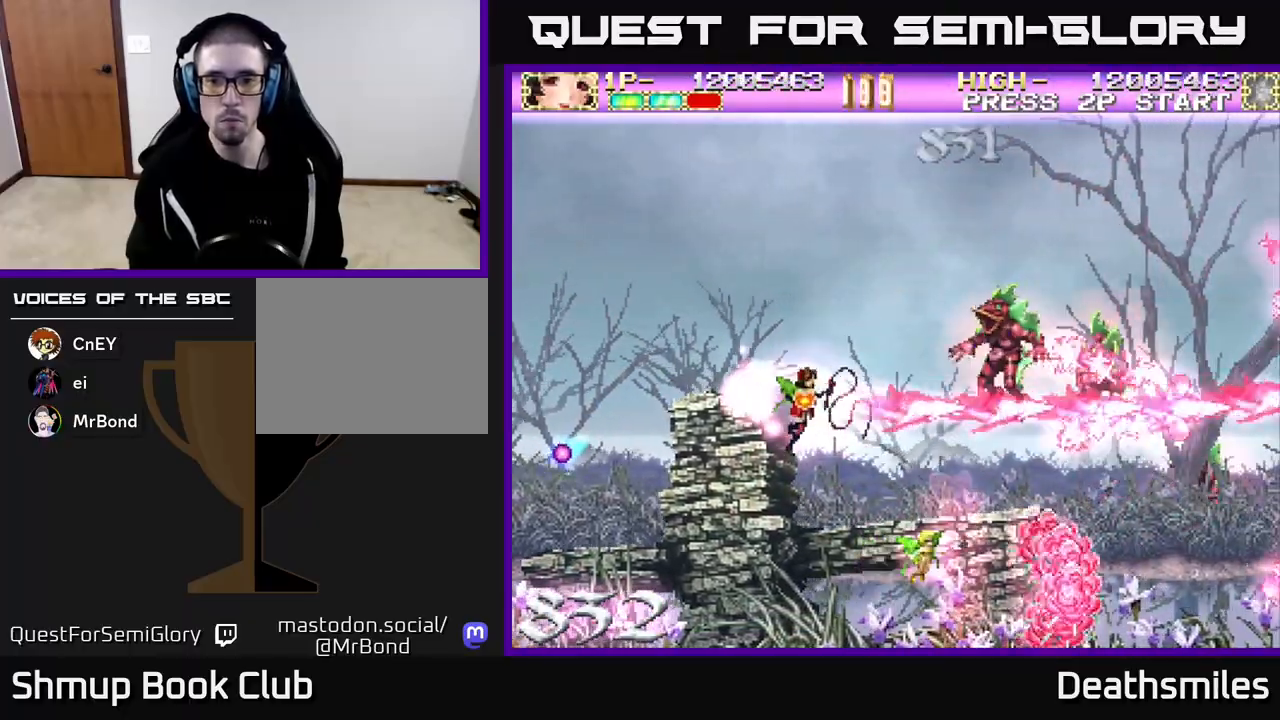
{"buttons": ["B"], "events": [[233, "DPAD_LEFT", "down"], [367, "DPAD_LEFT", "up"]]}
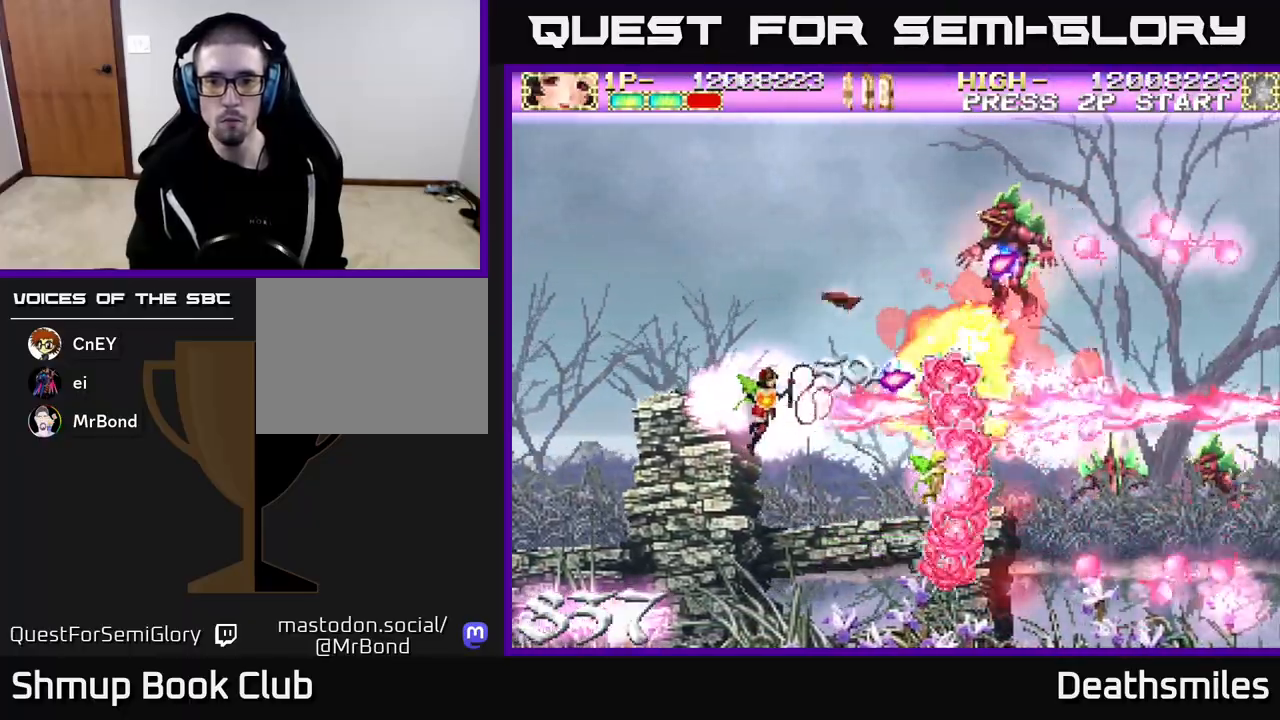
{"buttons": ["B"], "events": [[167, "DPAD_DOWN", "down"], [350, "DPAD_DOWN", "up"]]}
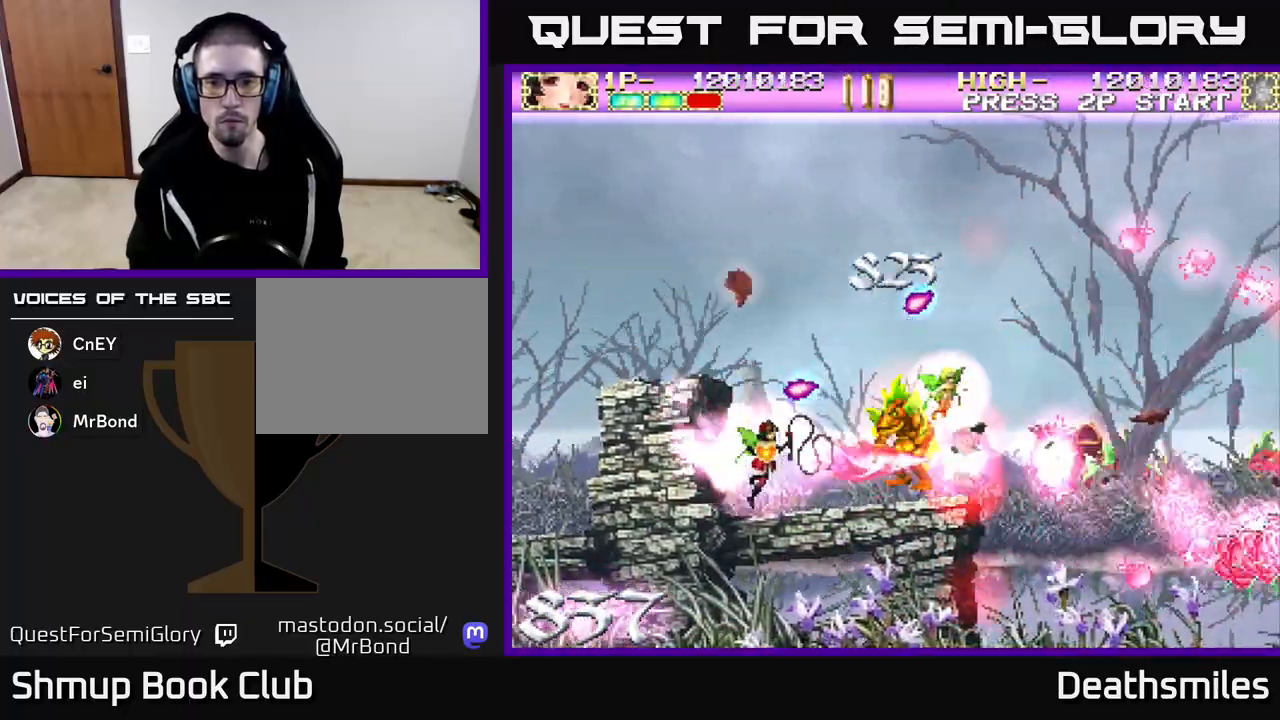
{"buttons": ["B", "DPAD_RIGHT"], "events": [[483, "DPAD_RIGHT", "down"]]}
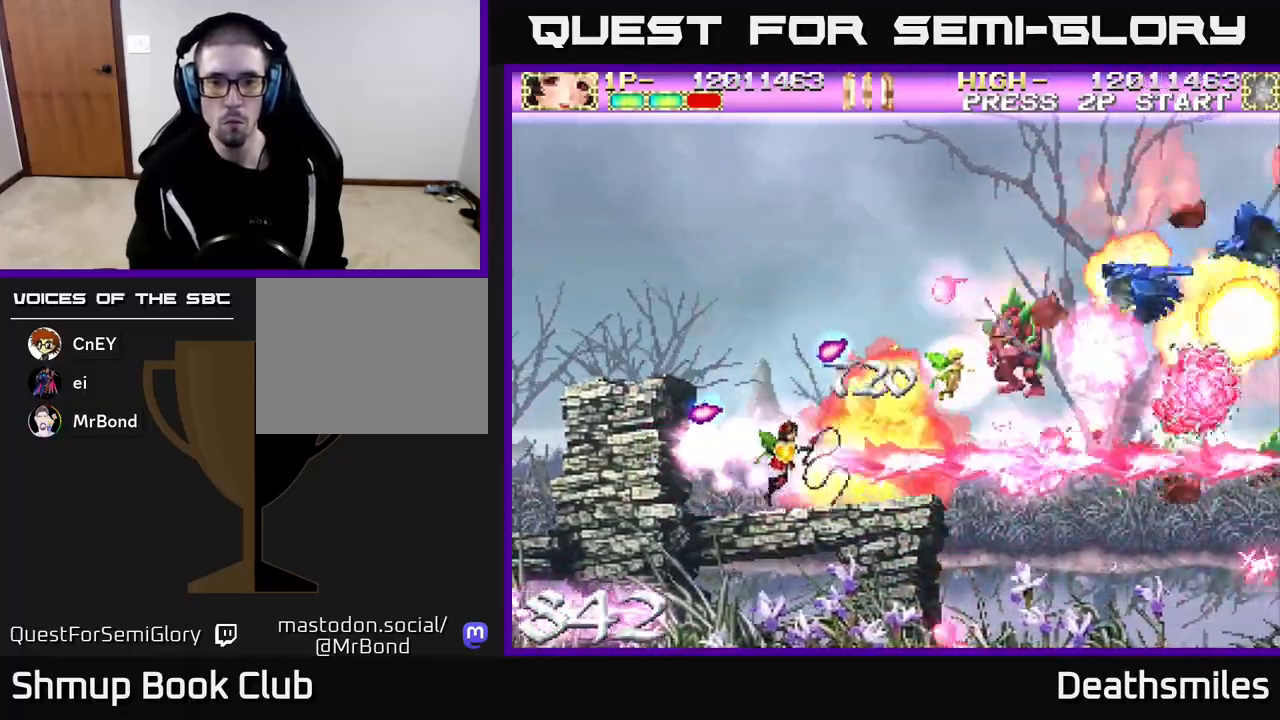
{"buttons": ["B"], "events": [[133, "DPAD_RIGHT", "up"]]}
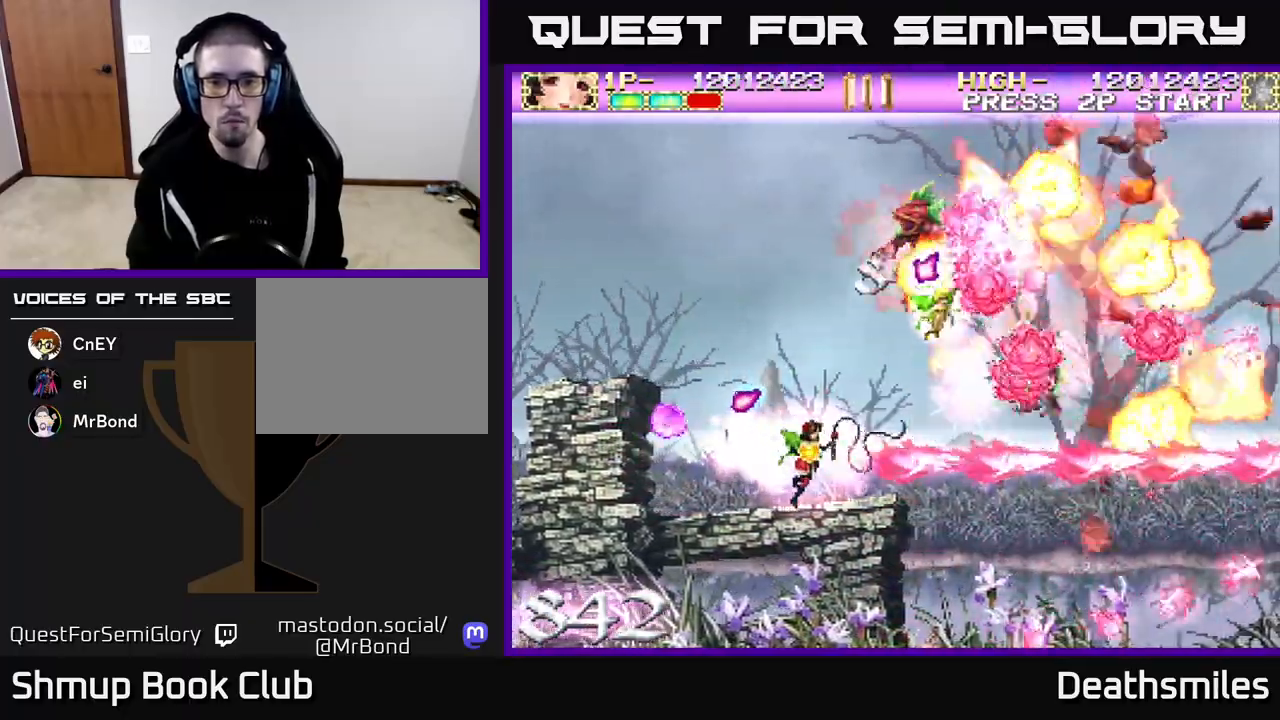
{"buttons": ["B", "DPAD_LEFT"], "events": [[333, "DPAD_LEFT", "down"]]}
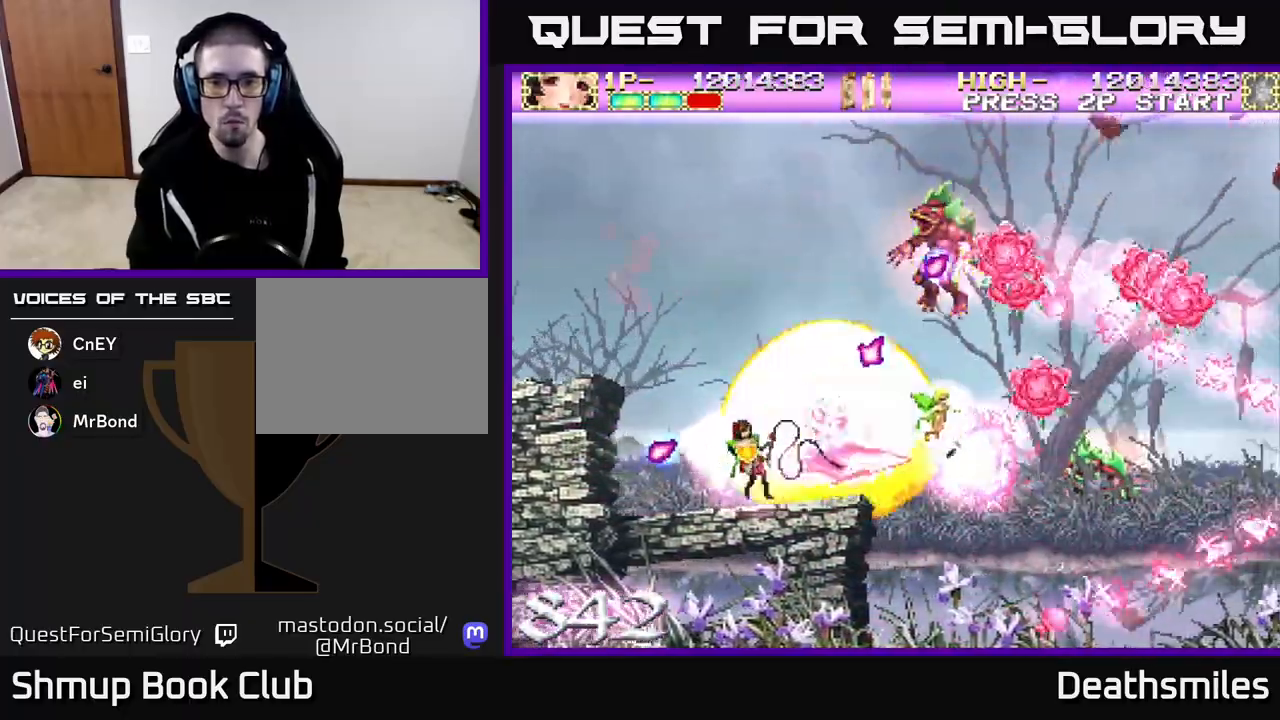
{"buttons": ["B"], "events": [[33, "DPAD_LEFT", "up"], [267, "DPAD_LEFT", "down"], [417, "DPAD_LEFT", "up"]]}
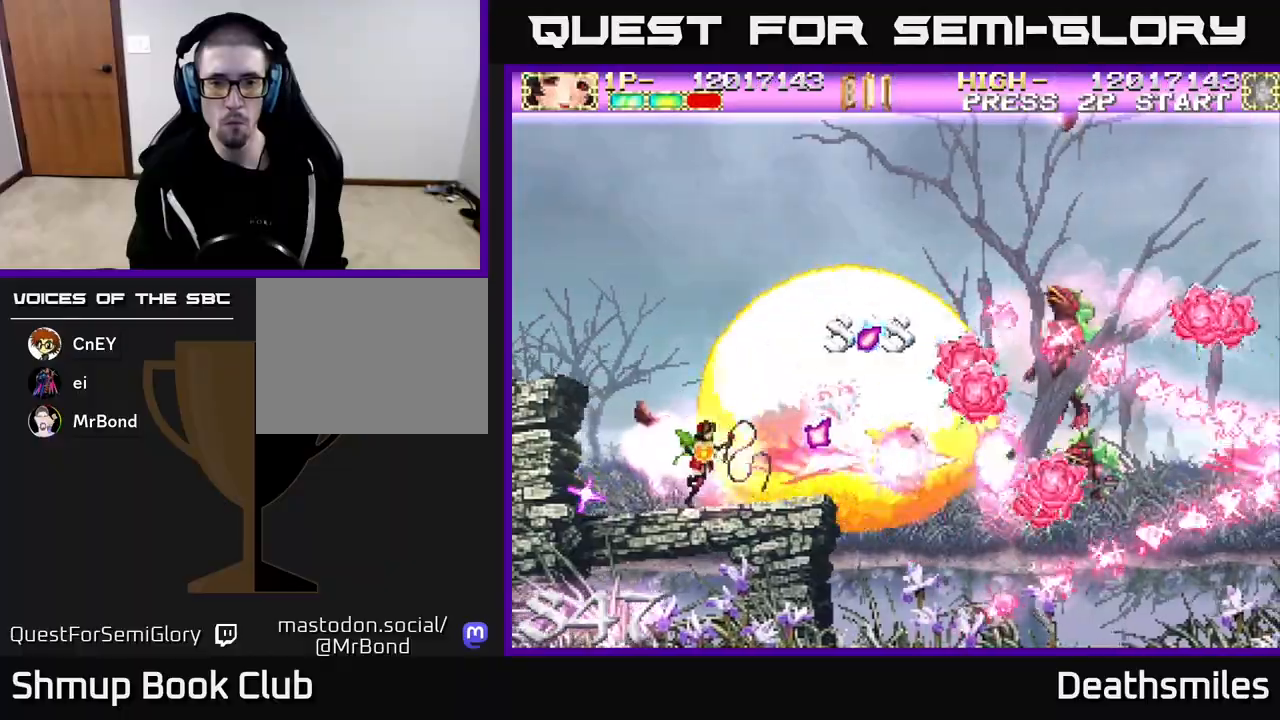
{"buttons": ["B", "DPAD_UP"], "events": [[33, "DPAD_LEFT", "down"], [183, "DPAD_LEFT", "up"], [367, "DPAD_RIGHT", "down"], [417, "DPAD_UP", "down"], [433, "DPAD_RIGHT", "up"]]}
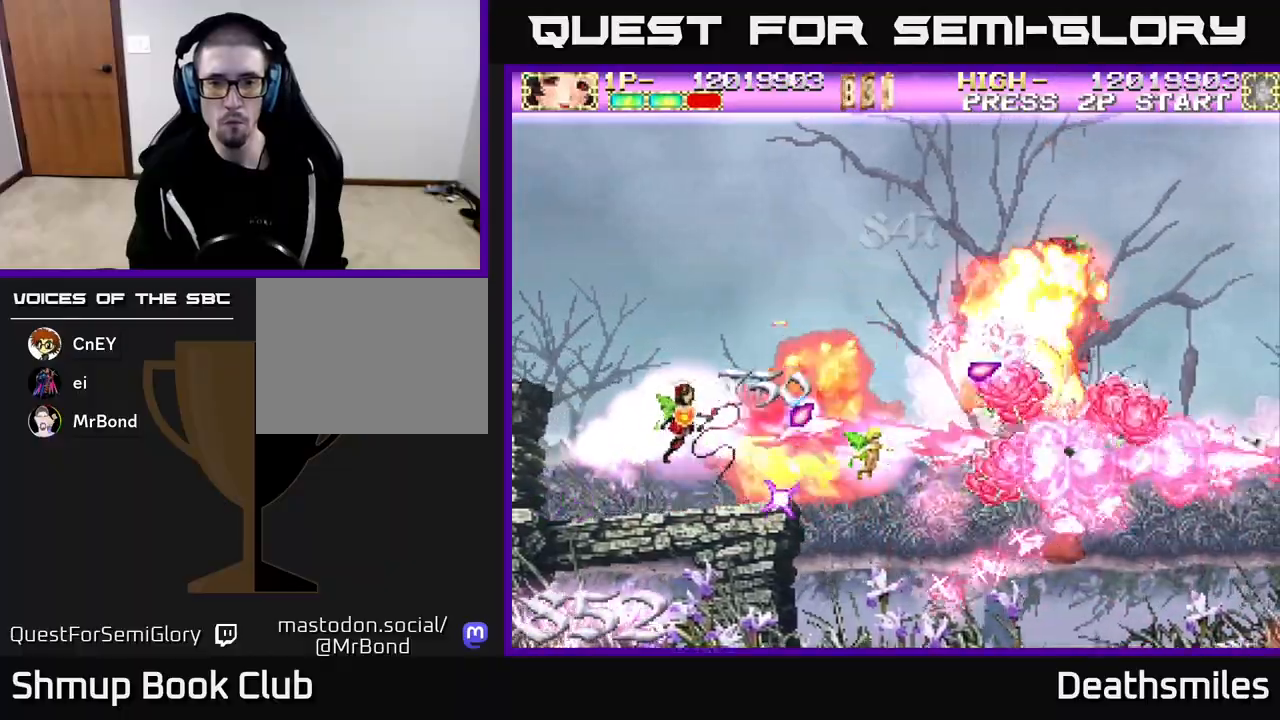
{"buttons": ["B", "DPAD_RIGHT"], "events": [[50, "DPAD_RIGHT", "down"], [267, "DPAD_UP", "up"]]}
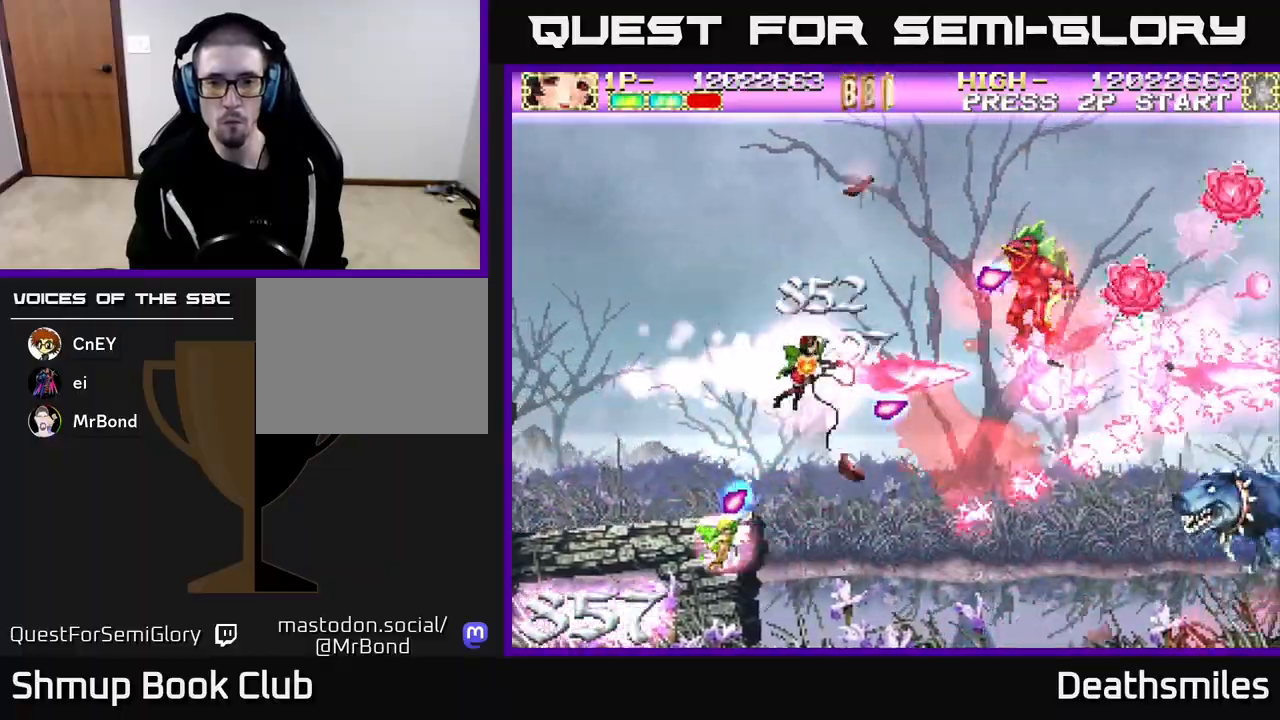
{"buttons": ["B", "DPAD_DOWN", "DPAD_RIGHT"], "events": [[33, "DPAD_UP", "down"], [67, "DPAD_RIGHT", "up"], [167, "DPAD_UP", "up"], [233, "DPAD_DOWN", "down"], [233, "DPAD_RIGHT", "down"]]}
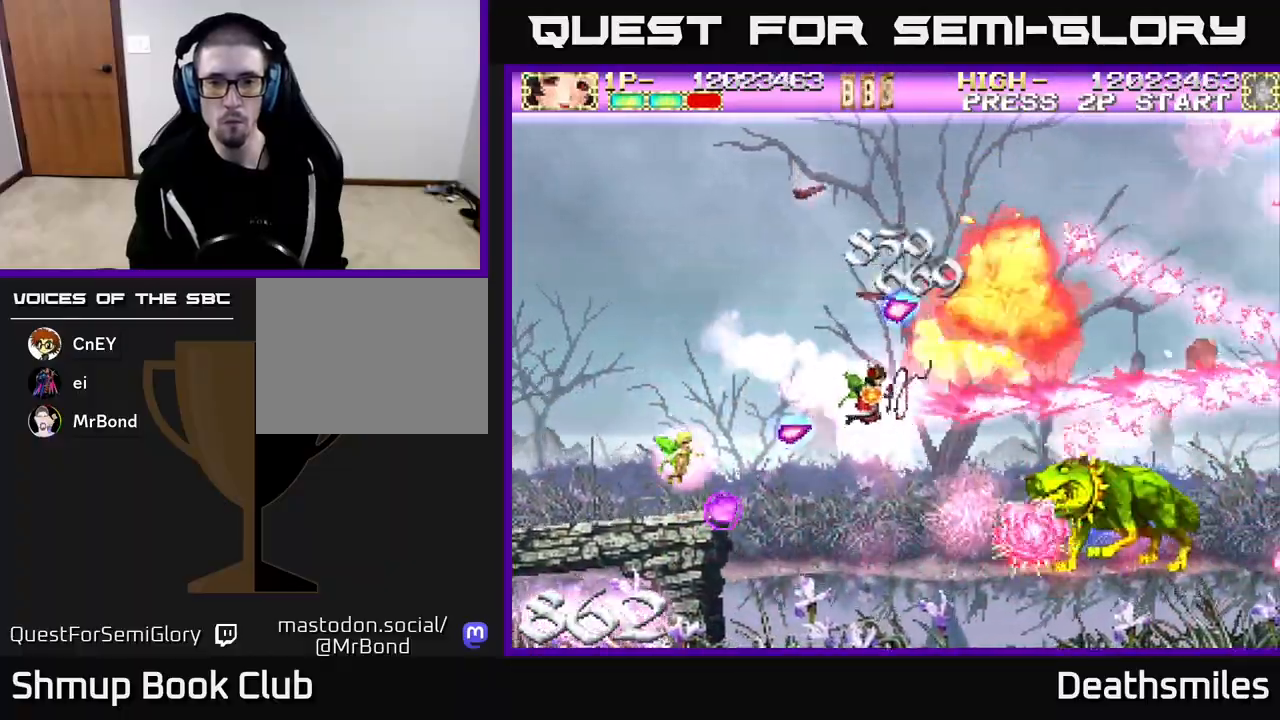
{"buttons": ["B", "DPAD_LEFT"], "events": [[117, "DPAD_RIGHT", "up"], [350, "DPAD_LEFT", "down"], [417, "DPAD_DOWN", "up"]]}
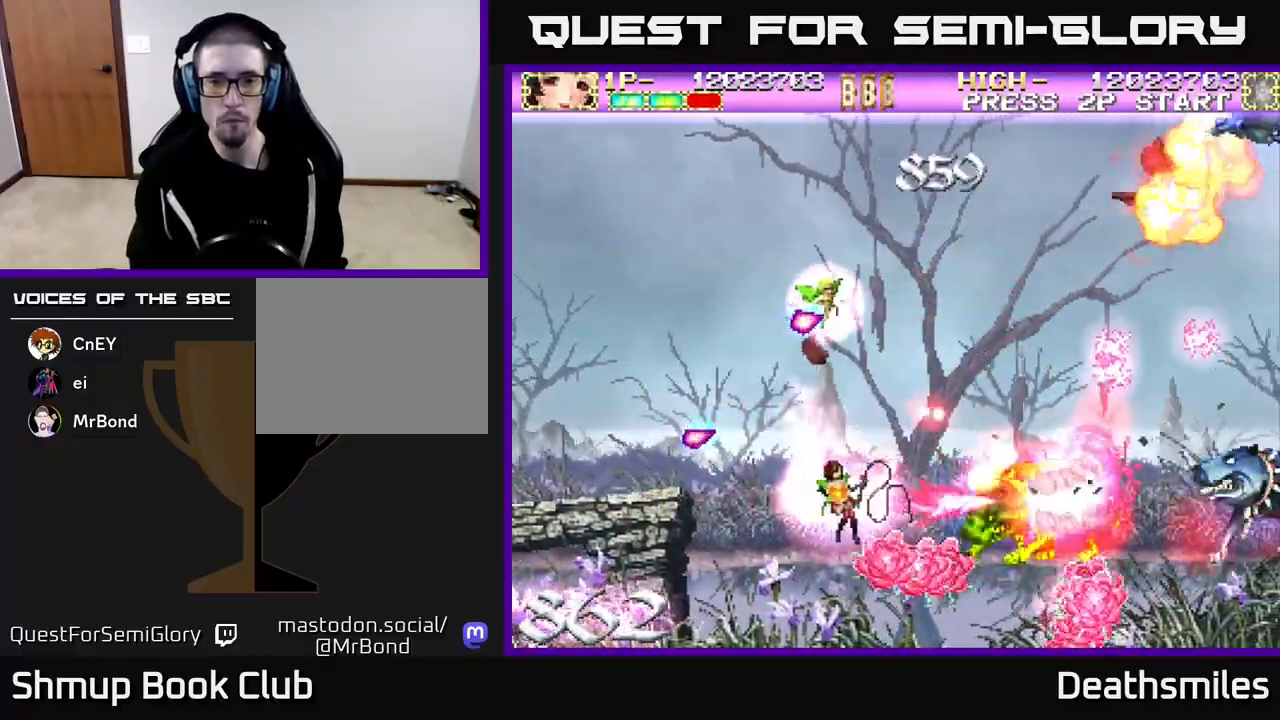
{"buttons": ["B"], "events": [[200, "DPAD_LEFT", "up"]]}
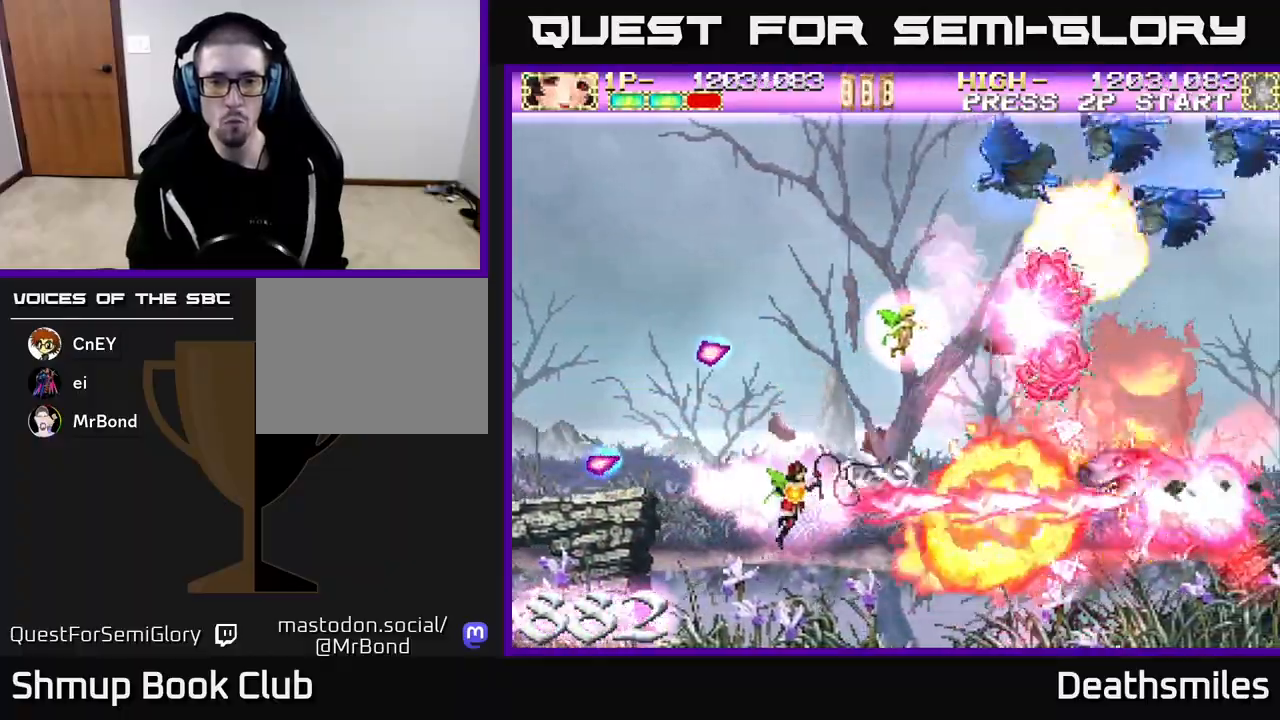
{"buttons": ["B", "DPAD_UP", "DPAD_LEFT"], "events": [[200, "DPAD_LEFT", "down"], [267, "DPAD_UP", "down"], [350, "DPAD_LEFT", "up"], [417, "DPAD_LEFT", "down"]]}
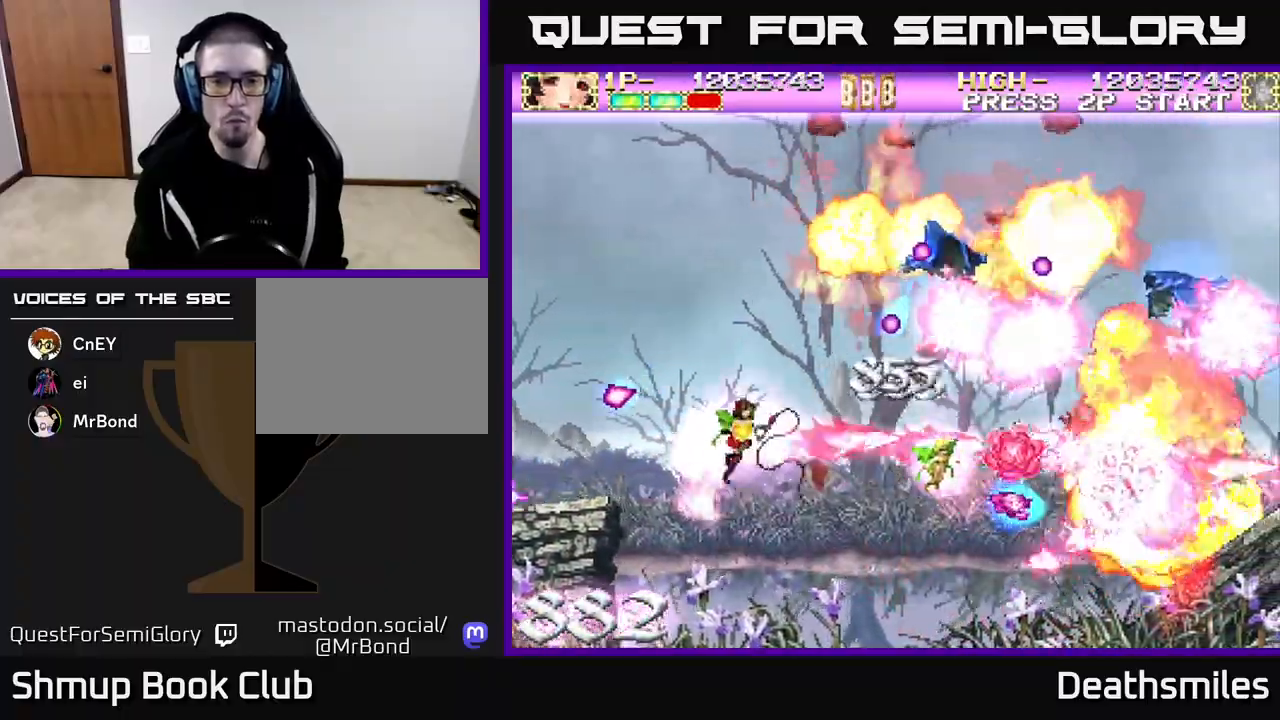
{"buttons": ["R2", "DPAD_UP"], "events": [[17, "DPAD_LEFT", "up"], [133, "DPAD_LEFT", "down"], [200, "R2", "down"], [233, "DPAD_LEFT", "up"], [250, "B", "up"], [300, "DPAD_RIGHT", "down"], [417, "DPAD_RIGHT", "up"]]}
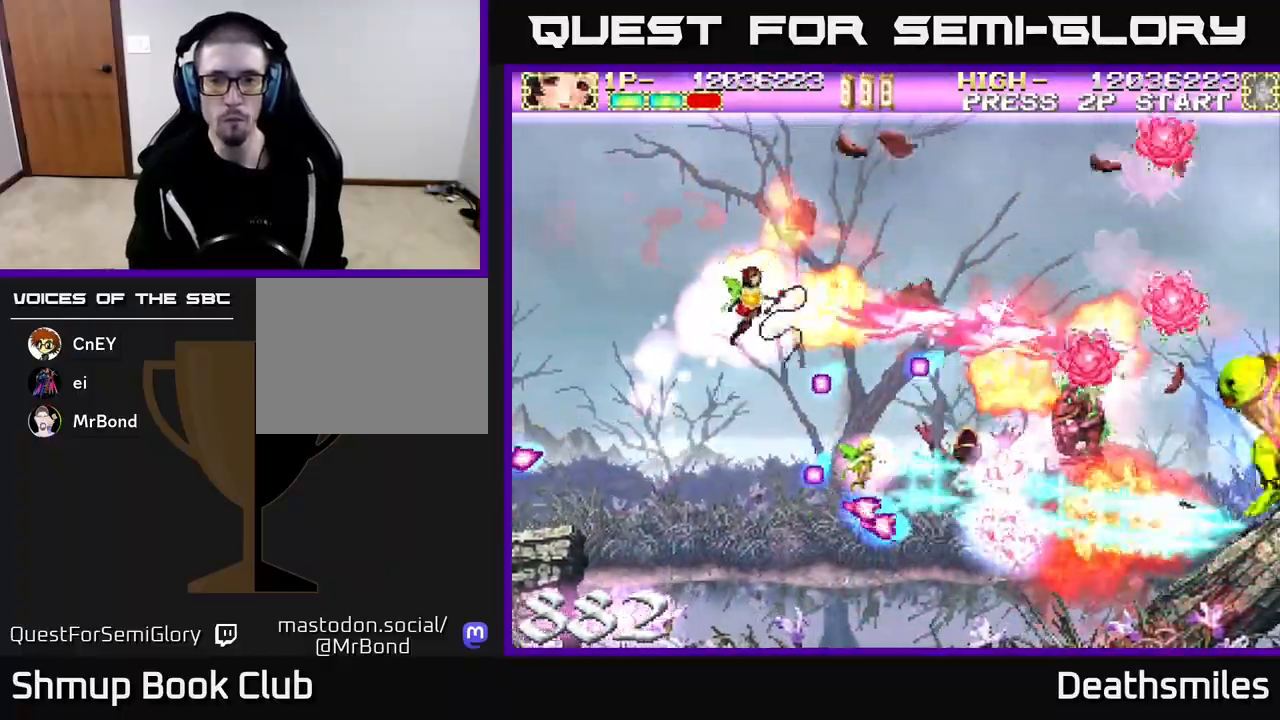
{"buttons": ["B", "DPAD_DOWN", "DPAD_RIGHT"], "events": [[33, "DPAD_RIGHT", "down"], [167, "DPAD_UP", "up"], [200, "B", "down"], [250, "R2", "up"], [267, "DPAD_DOWN", "down"]]}
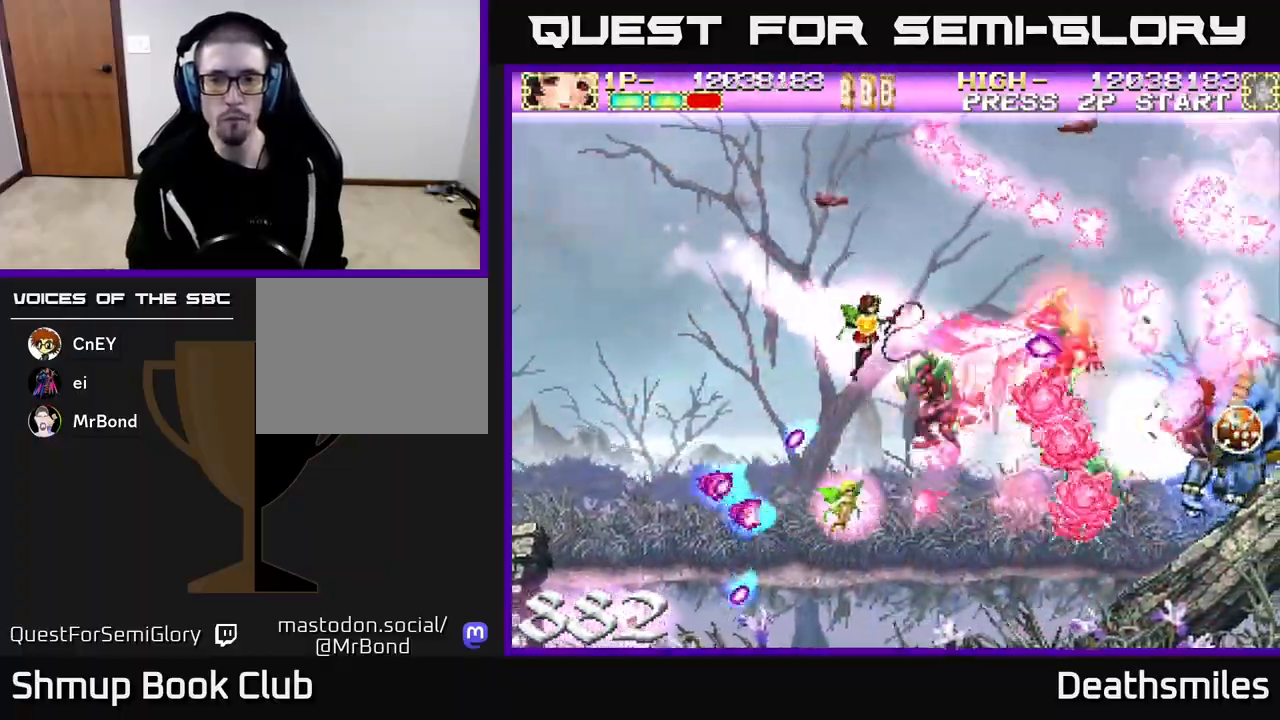
{"buttons": ["B", "DPAD_DOWN", "DPAD_LEFT"], "events": [[33, "DPAD_RIGHT", "up"], [100, "DPAD_LEFT", "down"], [167, "DPAD_LEFT", "up"], [383, "DPAD_LEFT", "down"]]}
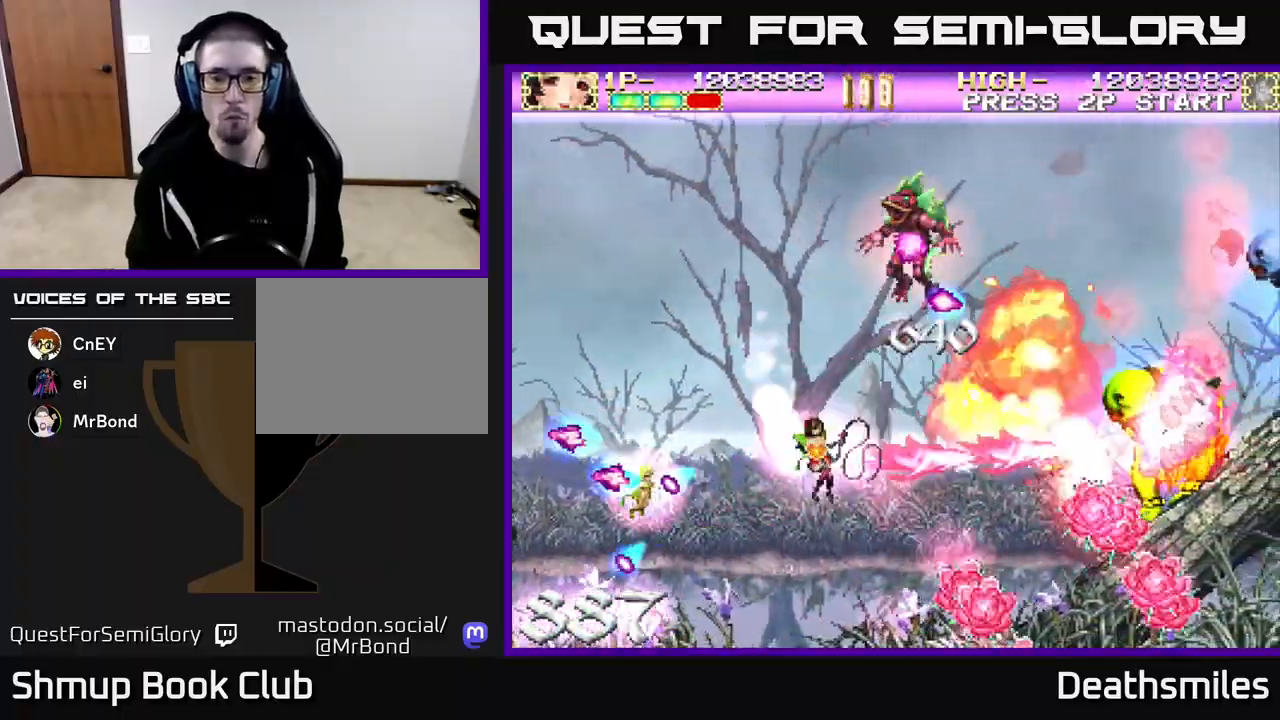
{"buttons": ["B", "DPAD_LEFT"], "events": [[83, "DPAD_DOWN", "up"]]}
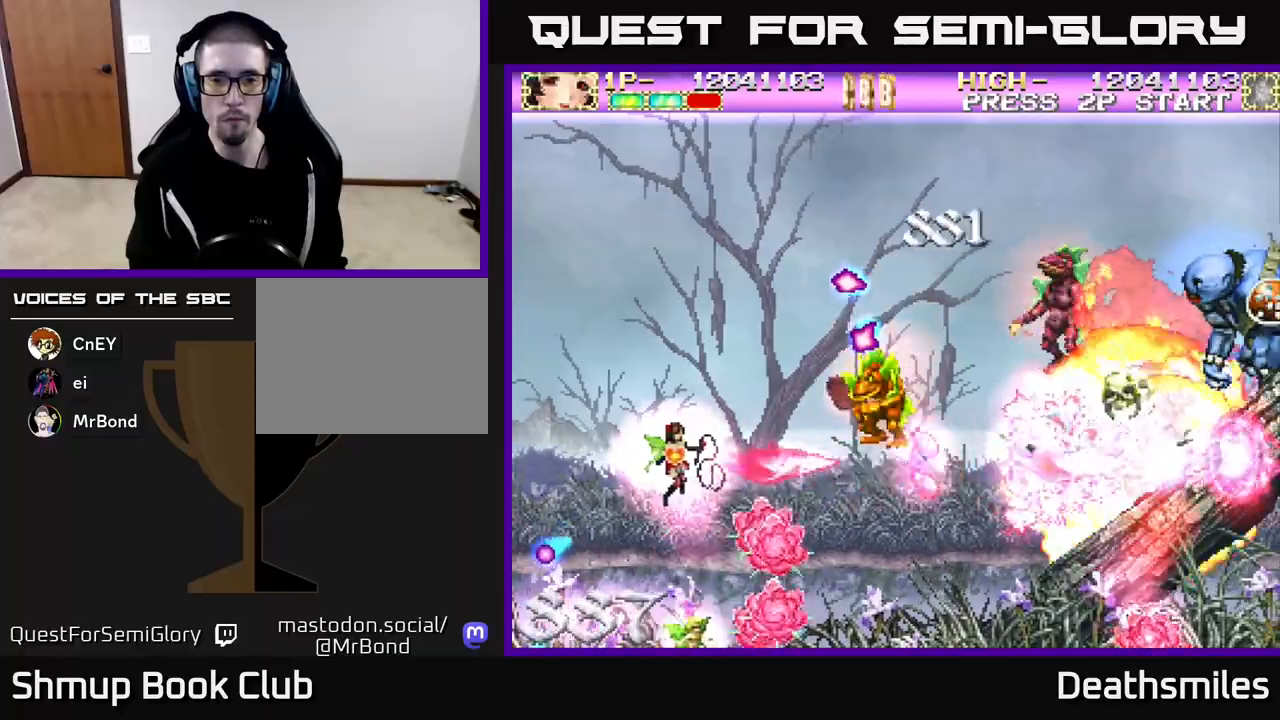
{"buttons": ["B", "DPAD_DOWN", "DPAD_RIGHT"], "events": [[333, "DPAD_LEFT", "up"], [350, "DPAD_DOWN", "down"], [400, "DPAD_RIGHT", "down"]]}
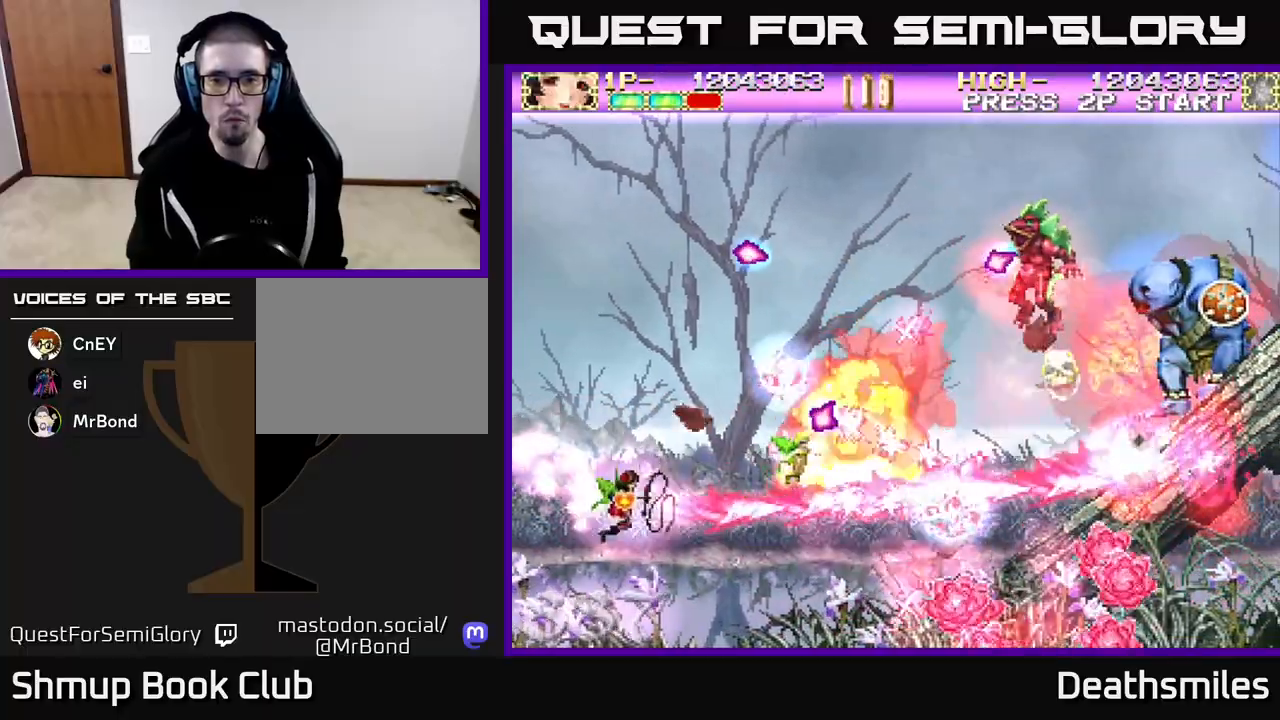
{"buttons": ["B", "DPAD_RIGHT"], "events": [[50, "DPAD_DOWN", "up"], [183, "DPAD_UP", "down"], [200, "DPAD_RIGHT", "up"], [383, "DPAD_RIGHT", "down"], [383, "DPAD_UP", "up"]]}
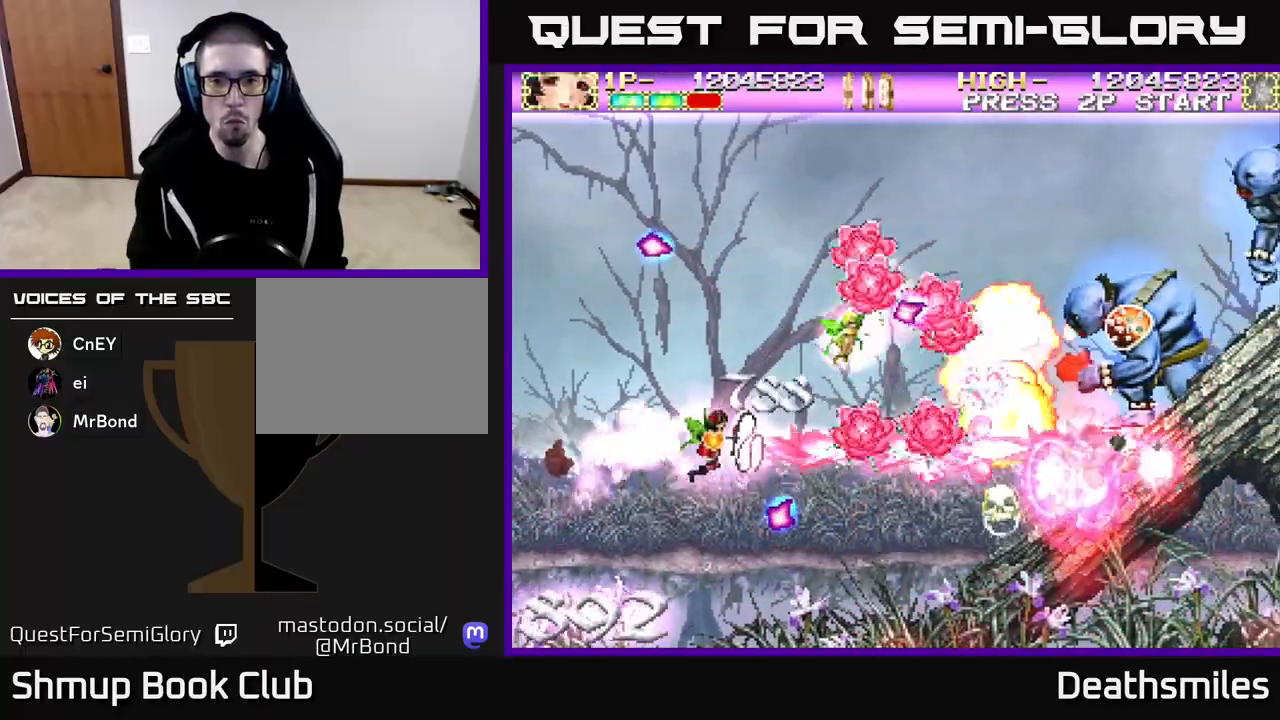
{"buttons": ["B", "DPAD_RIGHT"], "events": []}
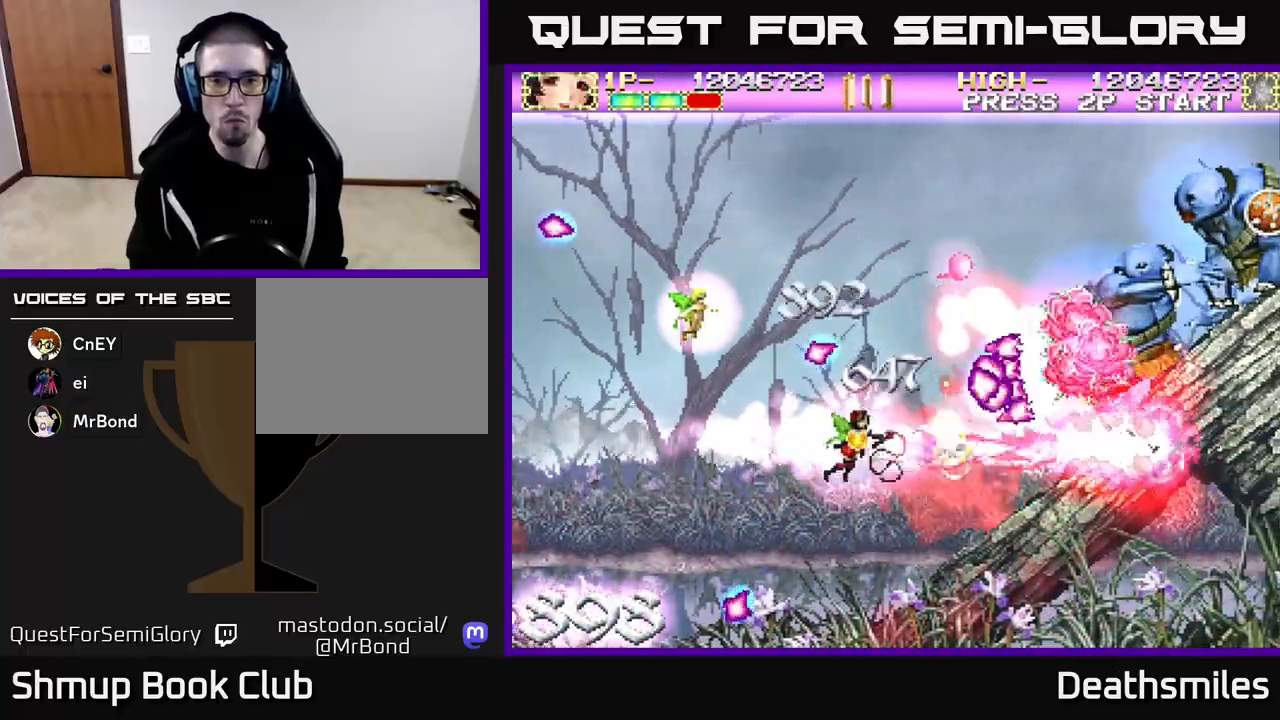
{"buttons": ["B", "DPAD_UP", "DPAD_LEFT"], "events": [[50, "DPAD_RIGHT", "up"], [50, "DPAD_UP", "down"], [117, "DPAD_LEFT", "down"]]}
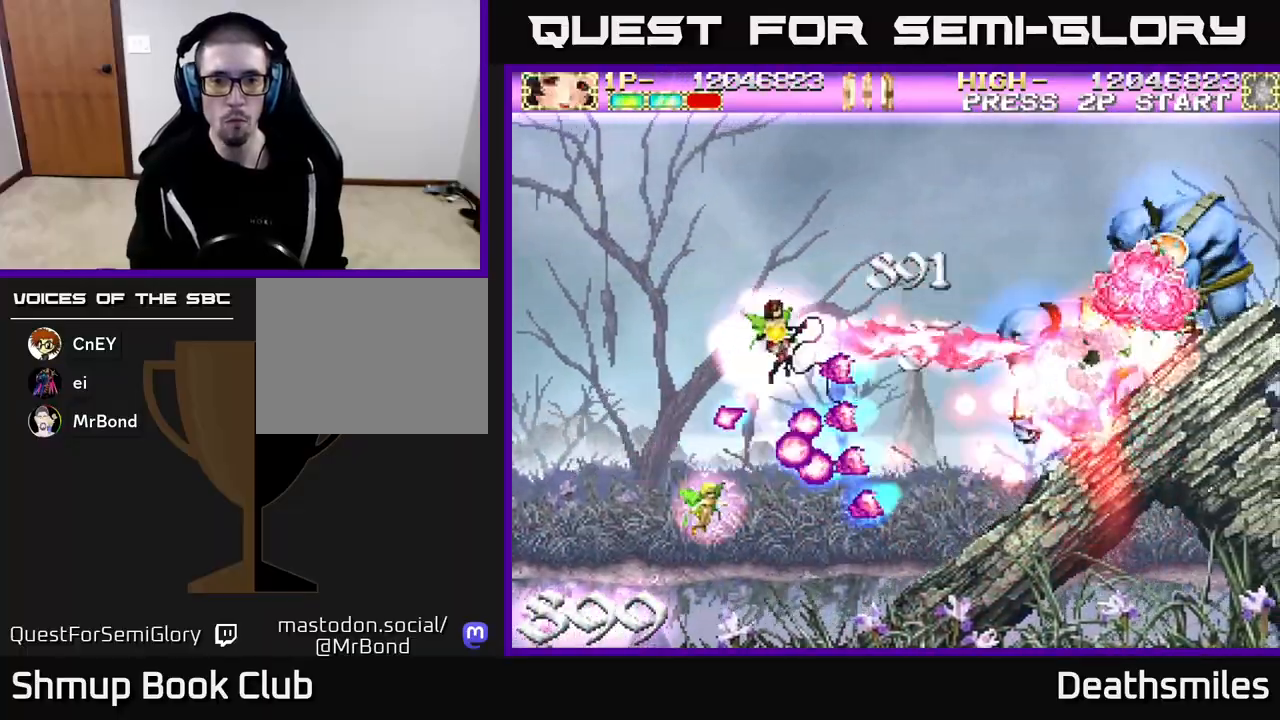
{"buttons": ["B", "DPAD_DOWN"], "events": [[333, "DPAD_UP", "up"], [450, "DPAD_DOWN", "down"], [467, "DPAD_LEFT", "up"]]}
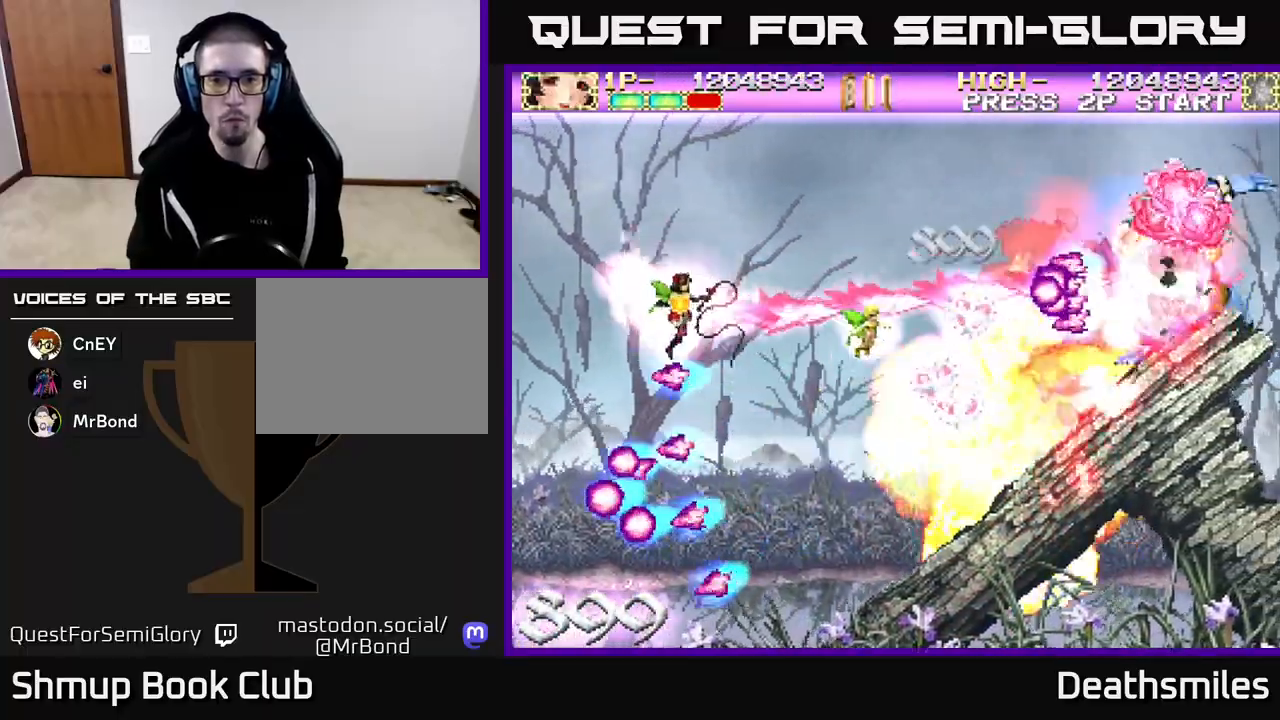
{"buttons": ["B", "DPAD_DOWN", "DPAD_RIGHT"], "events": [[117, "DPAD_DOWN", "up"], [250, "DPAD_RIGHT", "down"], [367, "DPAD_DOWN", "down"]]}
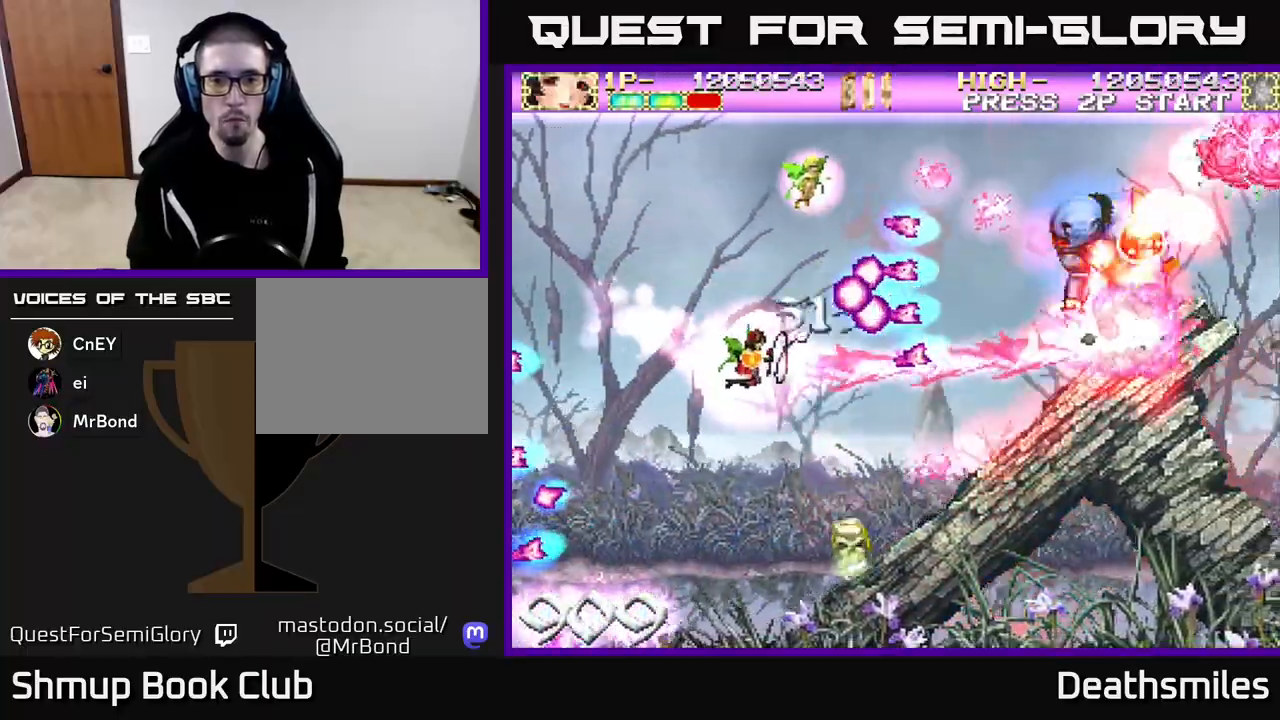
{"buttons": ["B", "DPAD_UP"], "events": [[383, "DPAD_DOWN", "up"], [467, "DPAD_RIGHT", "up"], [467, "DPAD_UP", "down"]]}
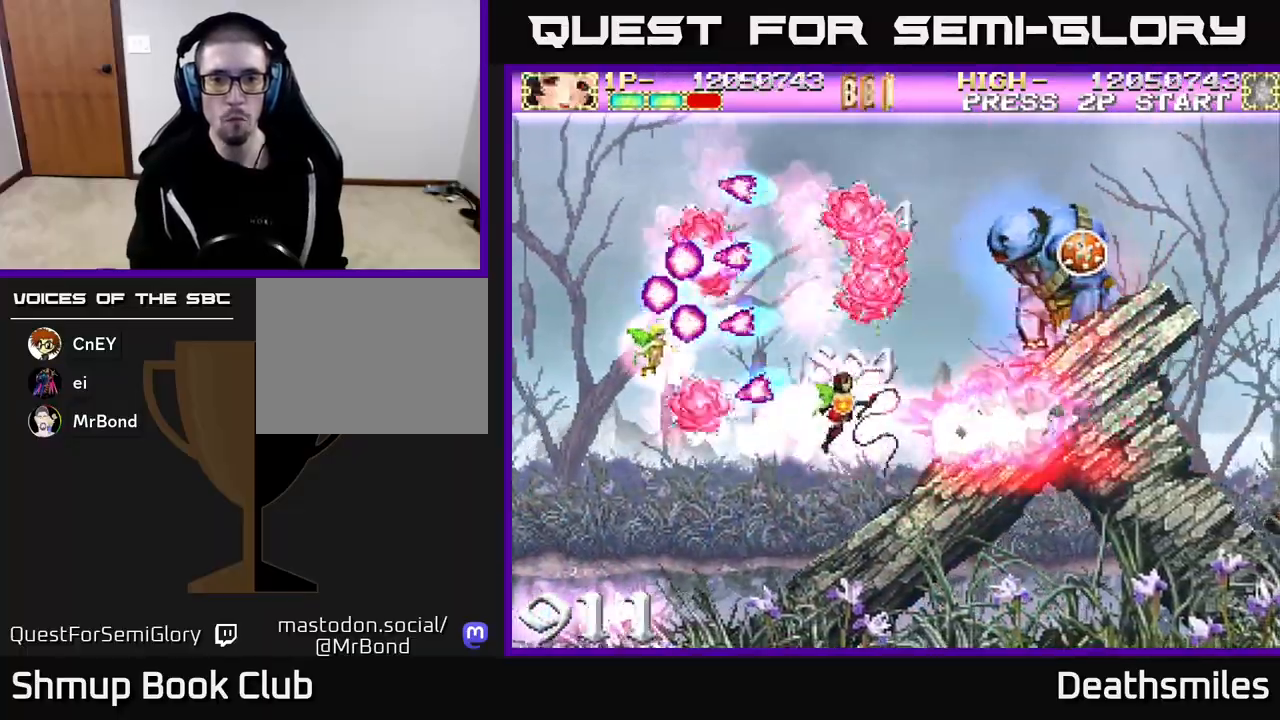
{"buttons": ["B", "DPAD_UP"], "events": []}